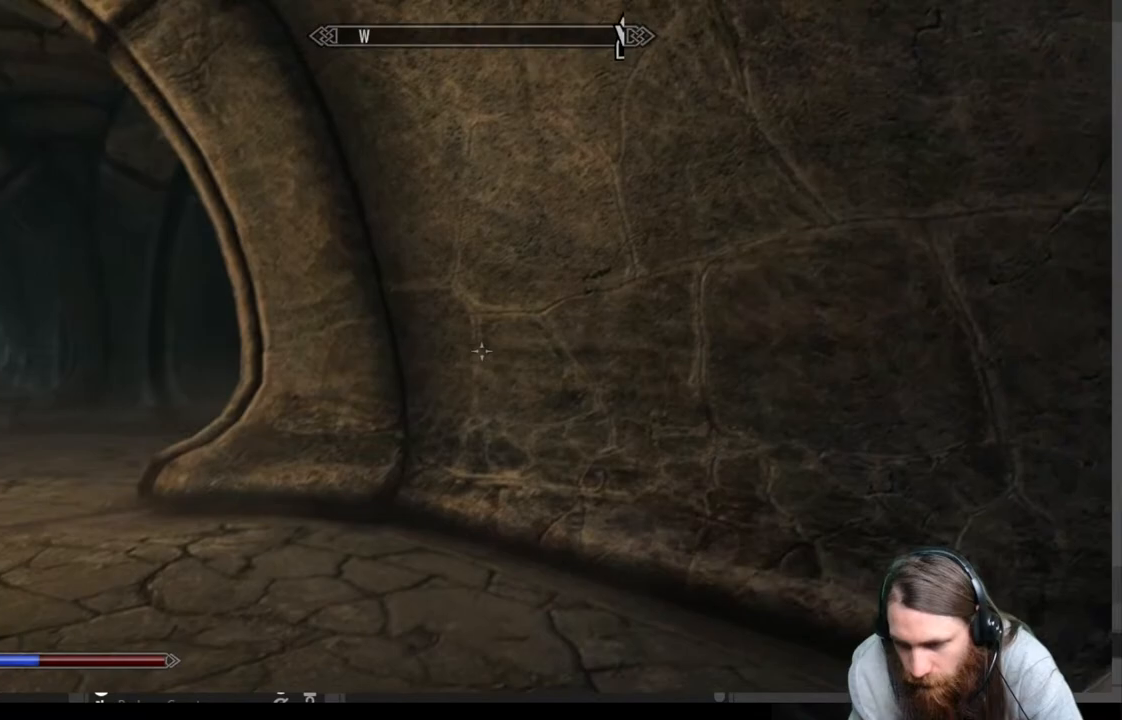
Gameplay with a controller (Xbox layout); each line is a JSON object with the inputs held at the frame after it. "events" lists button and stick changes between this image and that frame as [ms after this image, input, new state], when the widget could be followed in between.
{"buttons": [], "left_stick": "up", "right_stick": "center", "events": [[467, "left_stick", "up"], [483, "right_stick", "center"]]}
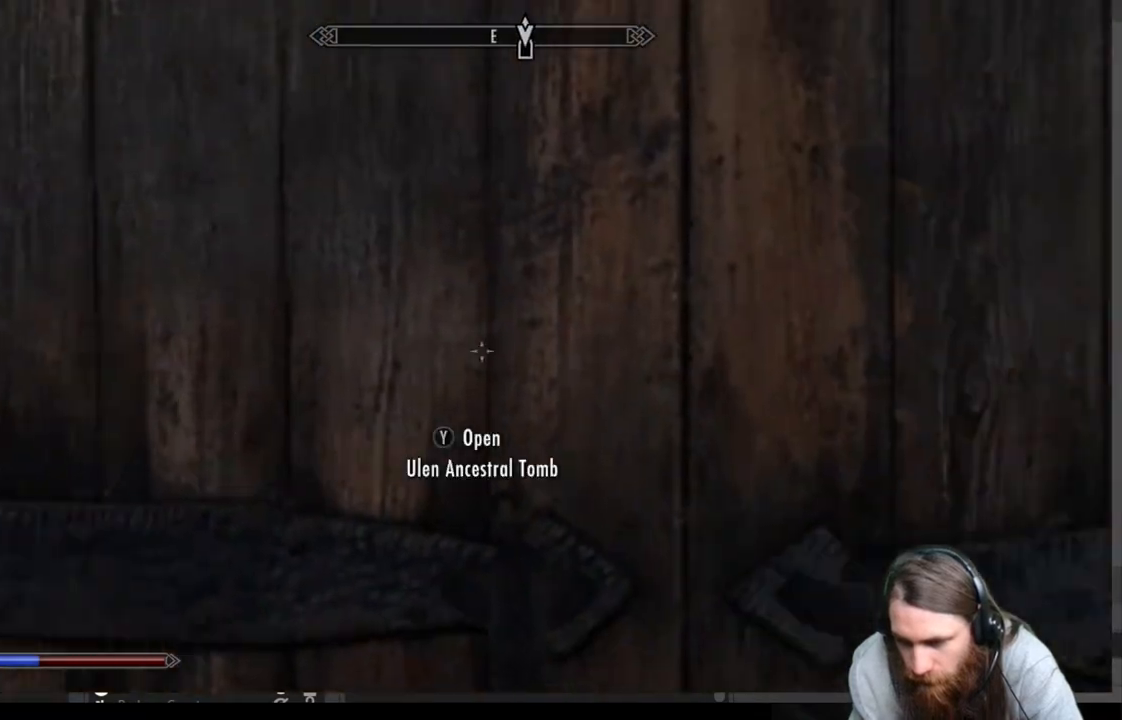
{"buttons": [], "left_stick": "down", "right_stick": "center", "events": [[267, "left_stick", "center"], [300, "Y", "down"], [450, "Y", "up"], [483, "left_stick", "down"]]}
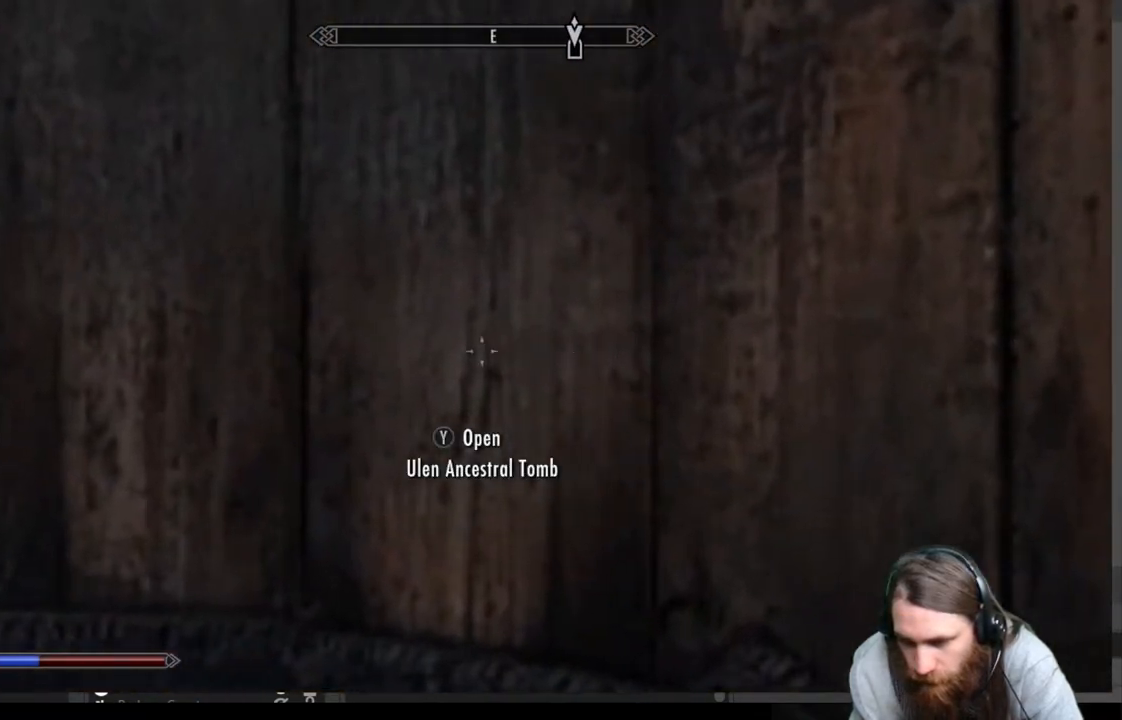
{"buttons": [], "left_stick": "down", "right_stick": "center", "events": []}
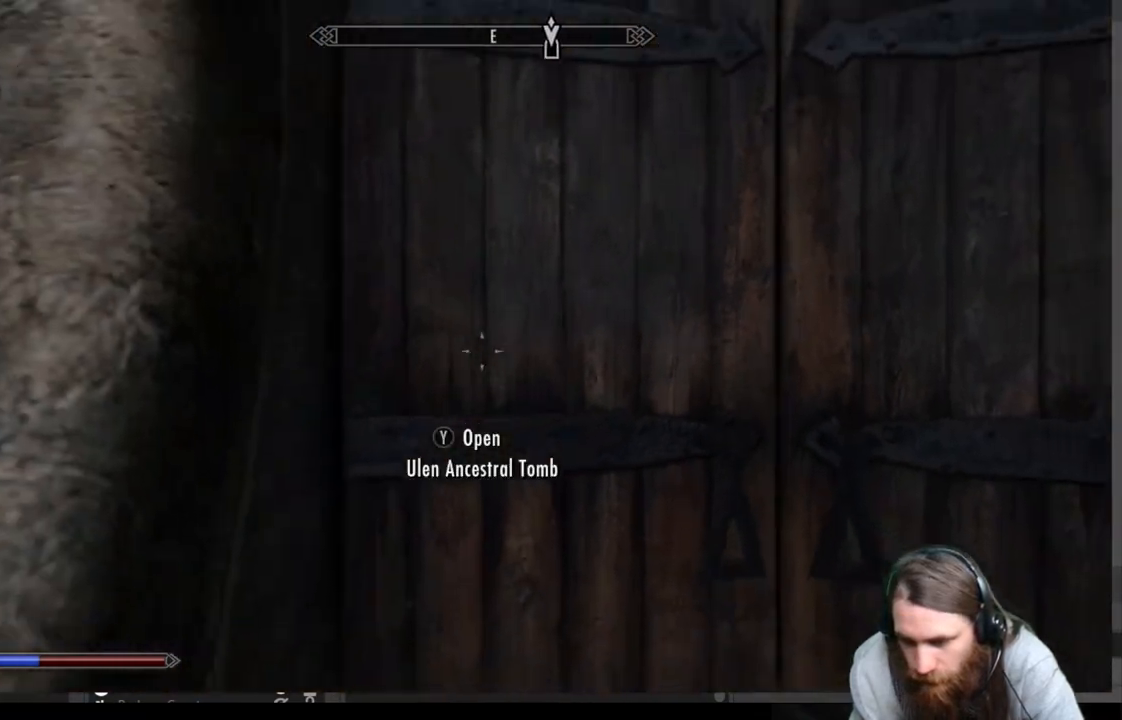
{"buttons": [], "left_stick": "center", "right_stick": "center", "events": [[467, "left_stick", "center"]]}
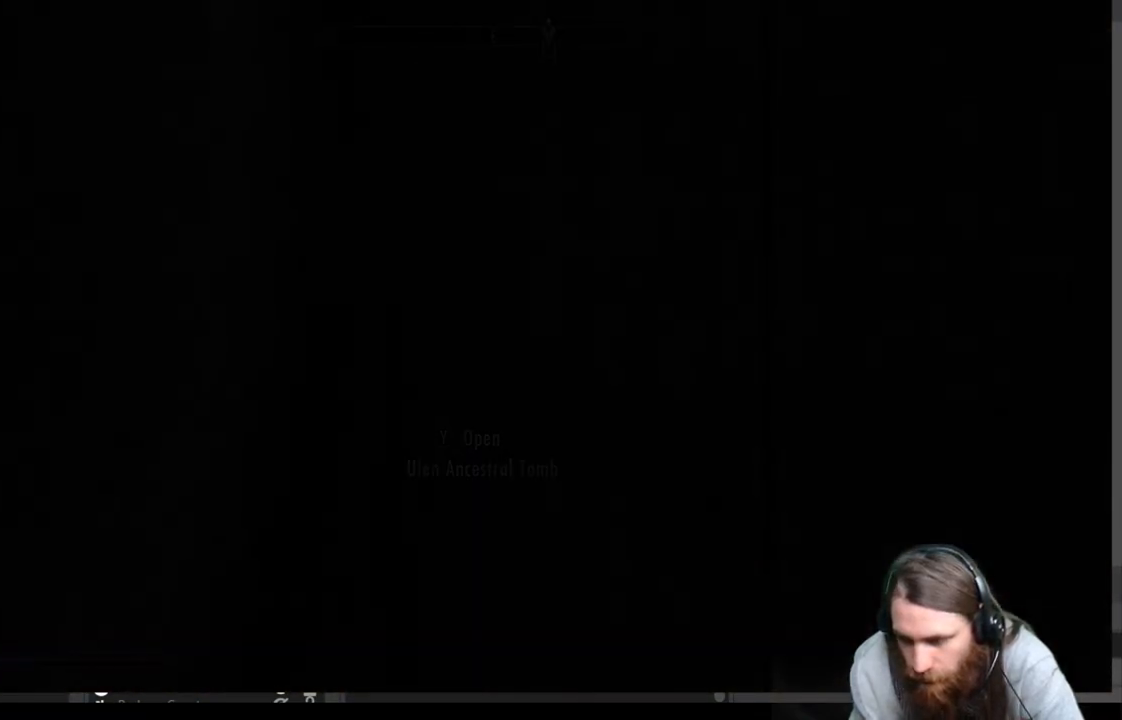
{"buttons": [], "left_stick": "center", "right_stick": "center", "events": []}
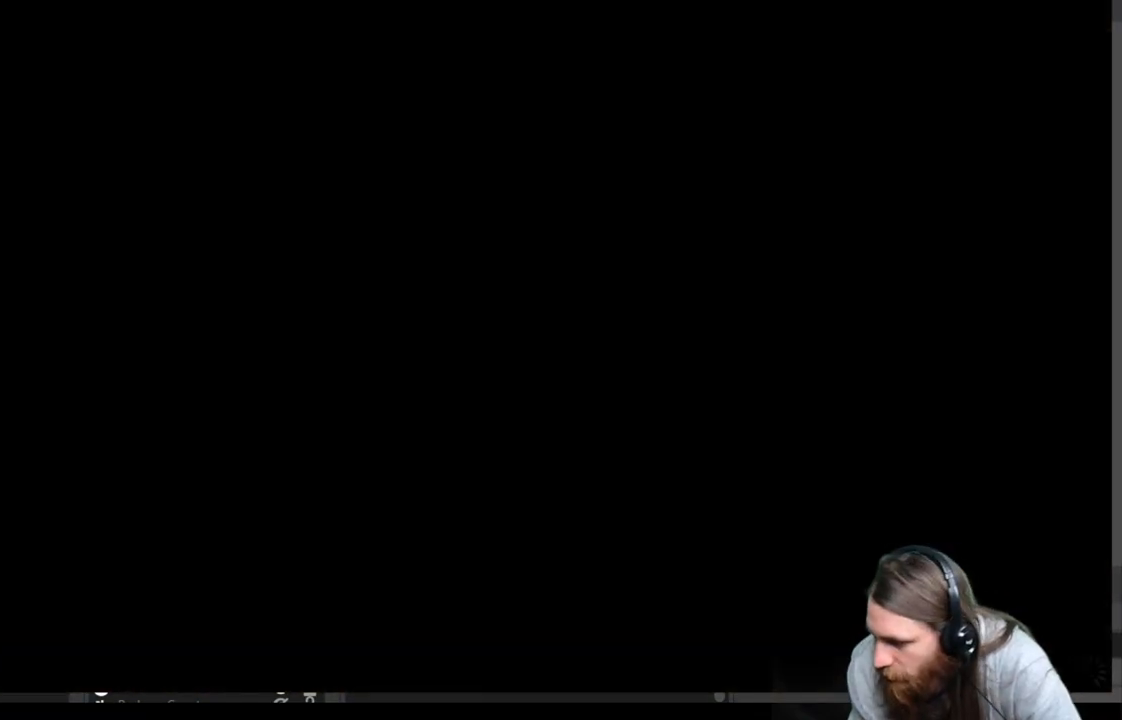
{"buttons": [], "left_stick": "center", "right_stick": "center", "events": []}
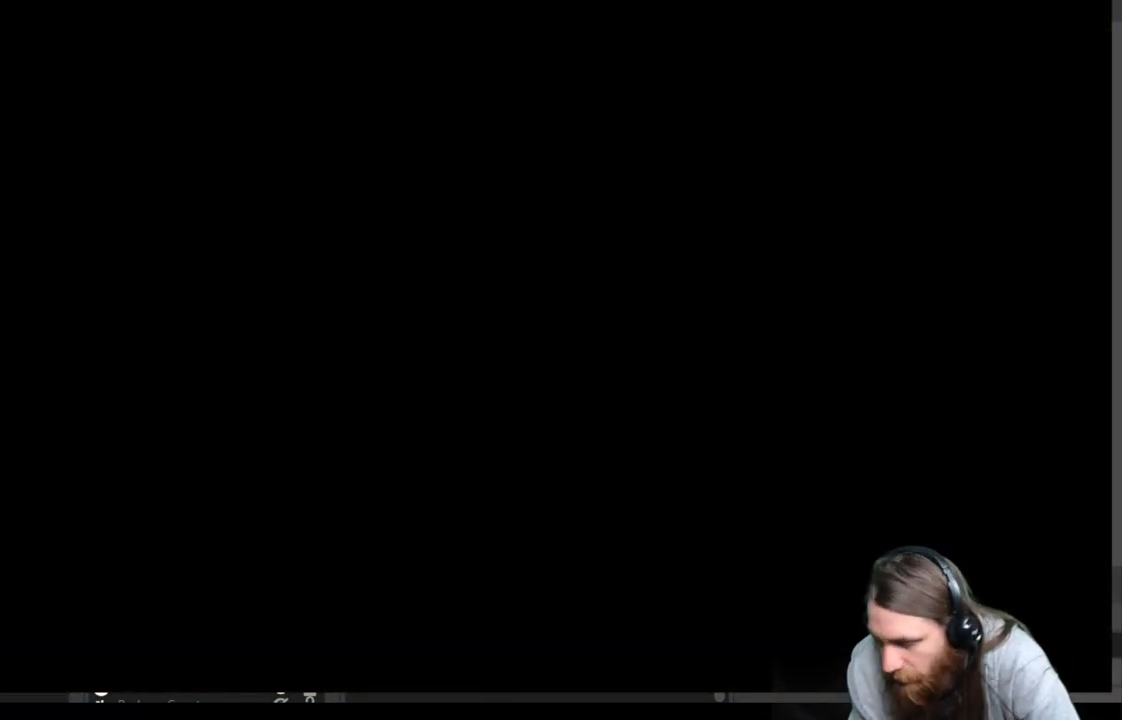
{"buttons": [], "left_stick": "center", "right_stick": "center", "events": []}
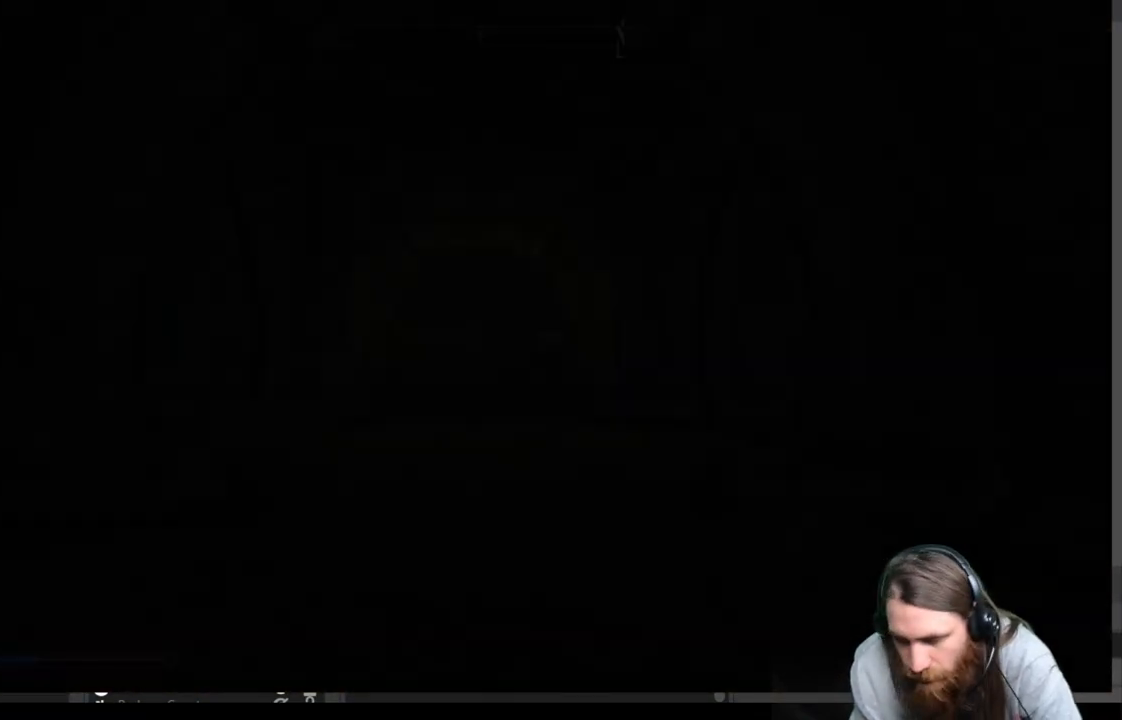
{"buttons": [], "left_stick": "center", "right_stick": "center", "events": []}
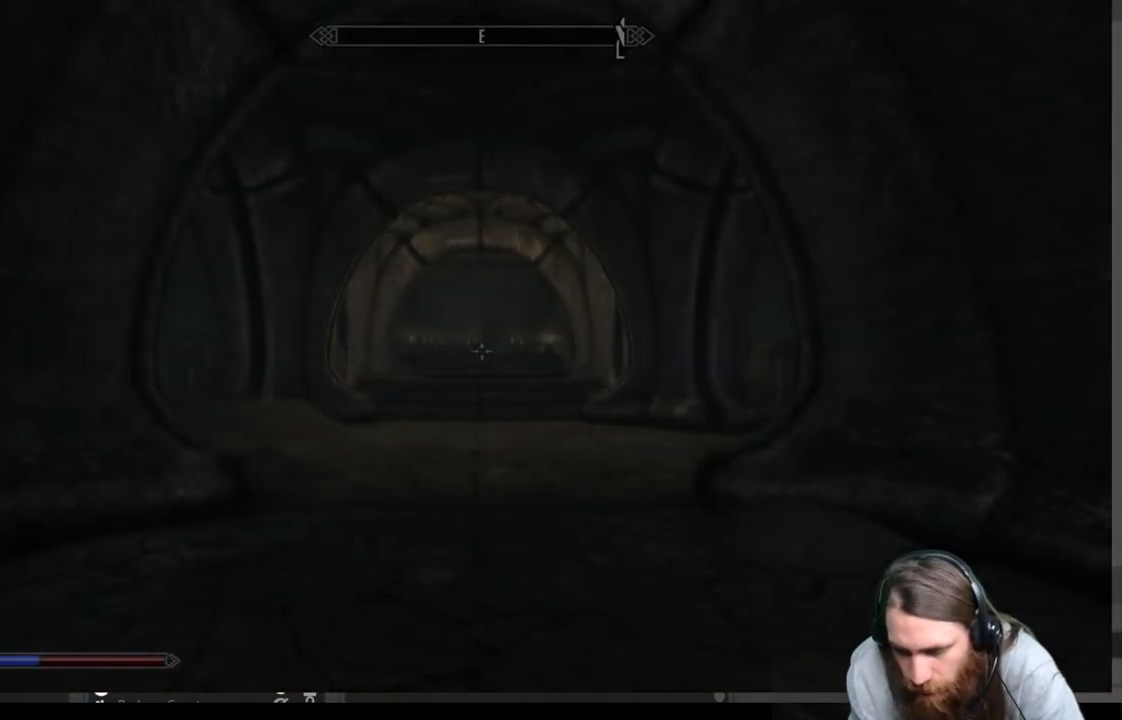
{"buttons": [], "left_stick": "up", "right_stick": "center", "events": [[167, "left_stick", "up"]]}
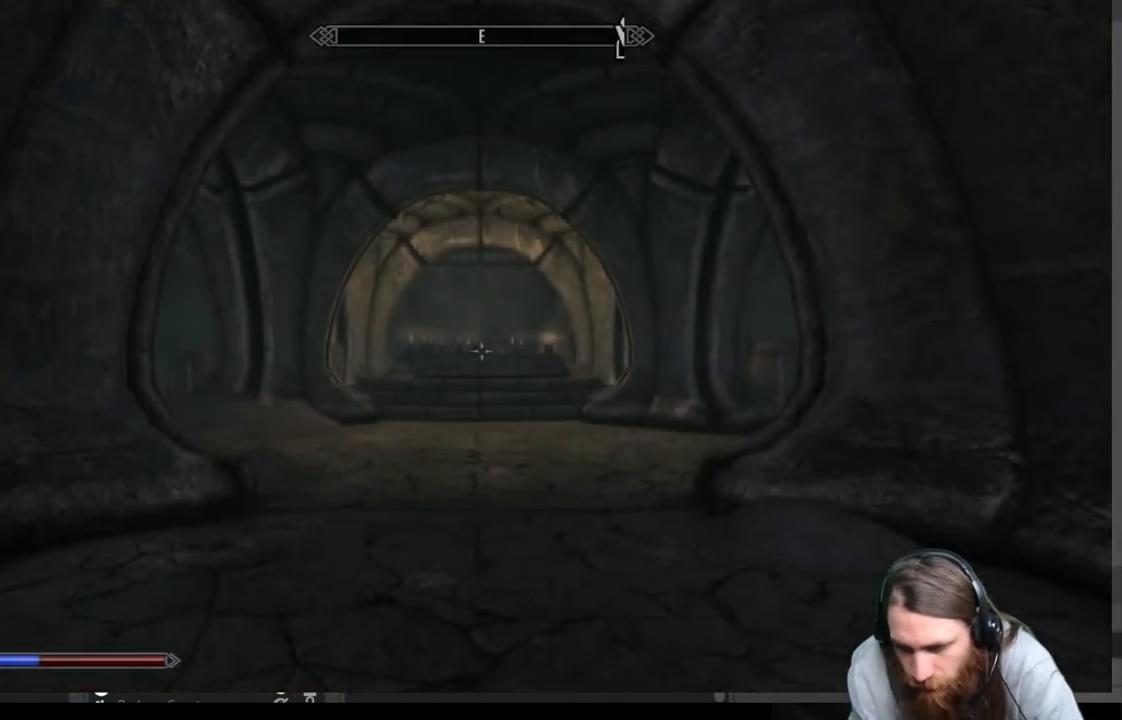
{"buttons": [], "left_stick": "up", "right_stick": "center", "events": [[283, "right_stick", "left"], [433, "right_stick", "center"]]}
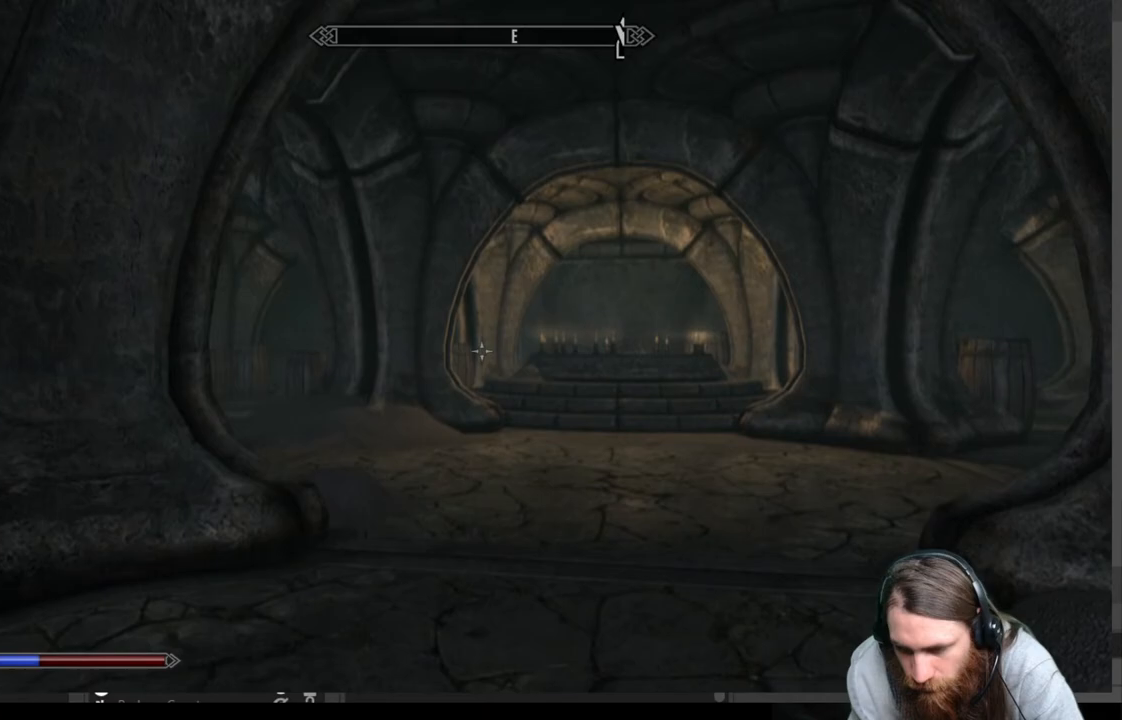
{"buttons": [], "left_stick": "up", "right_stick": "center", "events": [[17, "L3", "down"], [133, "L3", "up"], [400, "L3", "down"], [483, "L3", "up"]]}
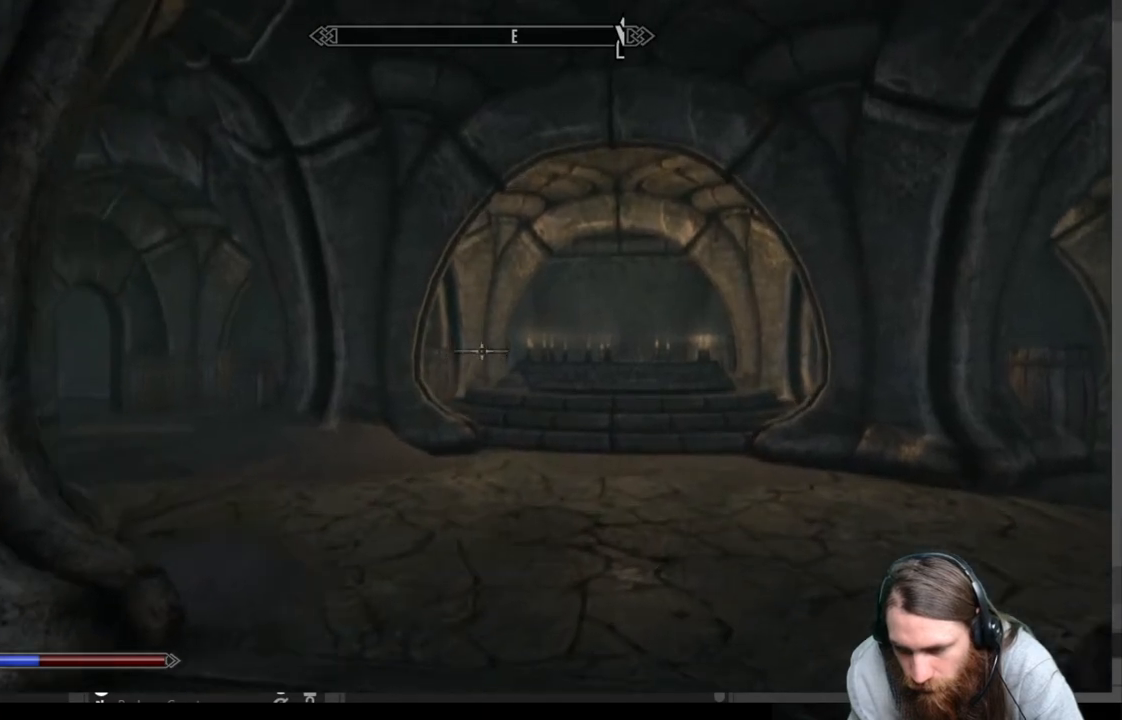
{"buttons": [], "left_stick": "up", "right_stick": "center", "events": [[100, "right_stick", "left"], [250, "right_stick", "center"], [350, "right_stick", "left"], [500, "right_stick", "center"]]}
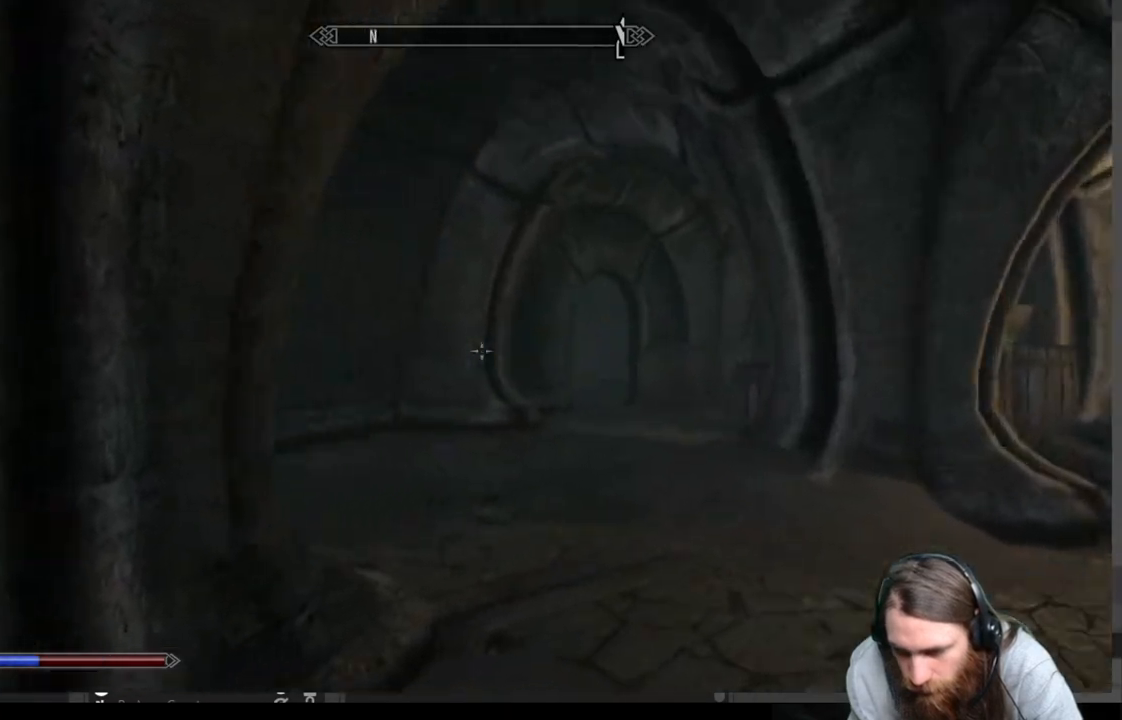
{"buttons": [], "left_stick": "up", "right_stick": "center", "events": [[233, "L1", "down"], [467, "L1", "up"]]}
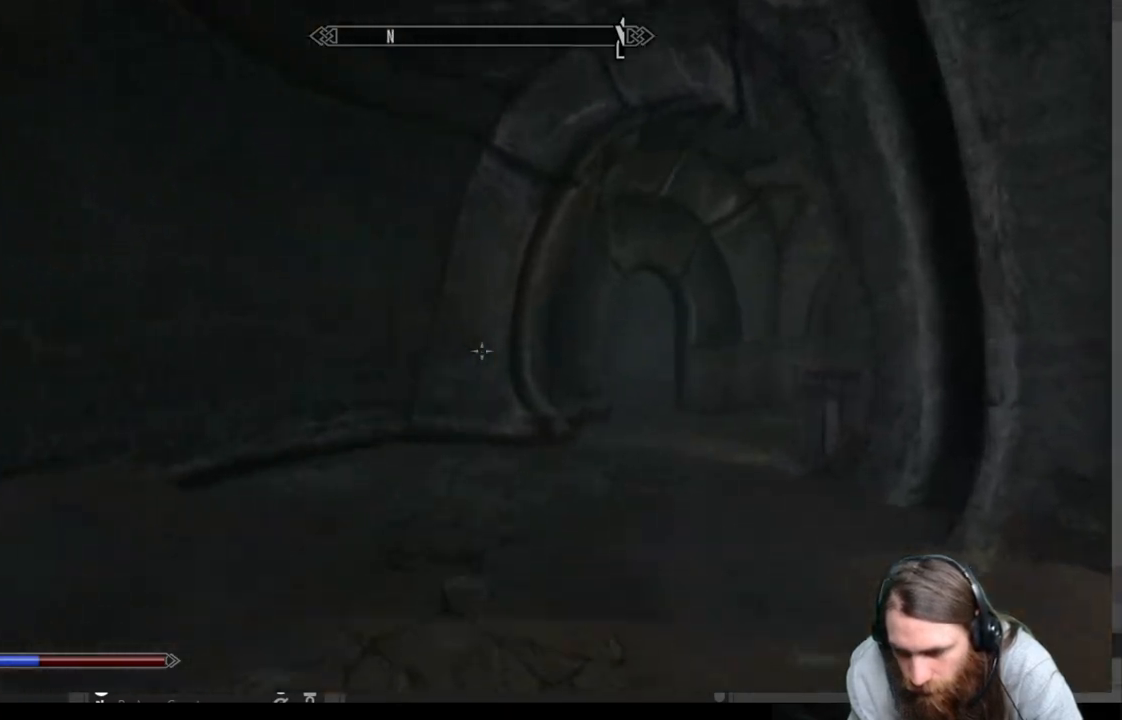
{"buttons": [], "left_stick": "up", "right_stick": "center", "events": [[17, "right_stick", "right"], [133, "right_stick", "center"], [283, "right_stick", "right"], [433, "right_stick", "center"]]}
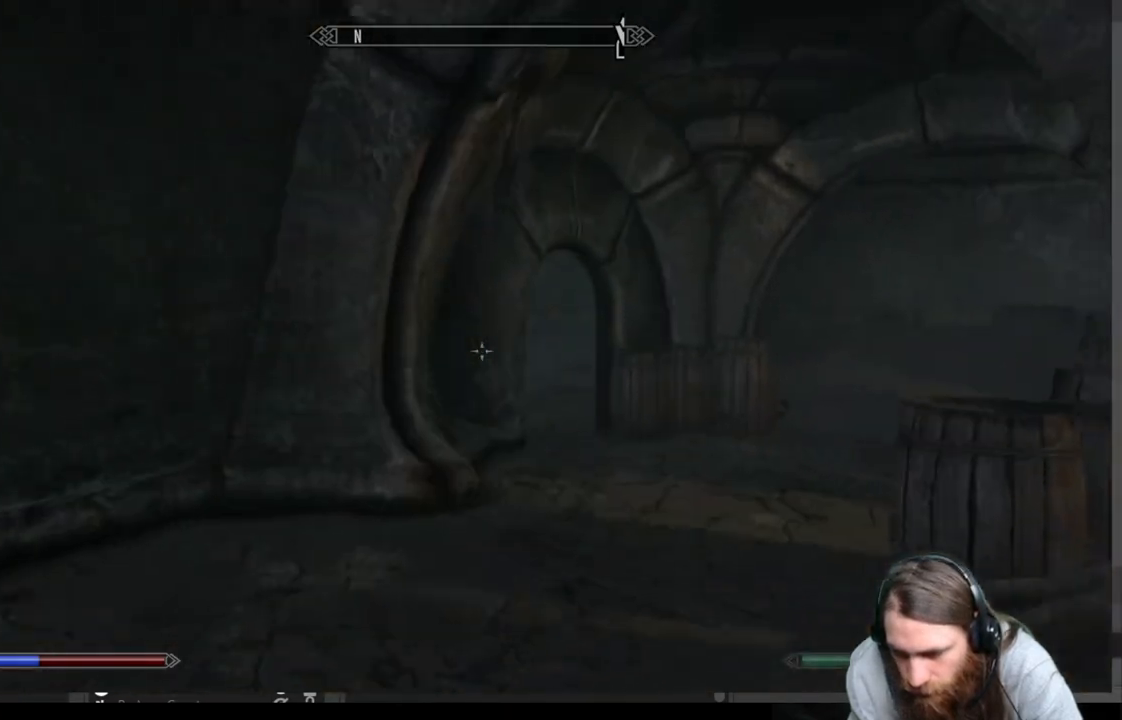
{"buttons": [], "left_stick": "up", "right_stick": "center", "events": [[117, "right_stick", "right"], [267, "right_stick", "center"]]}
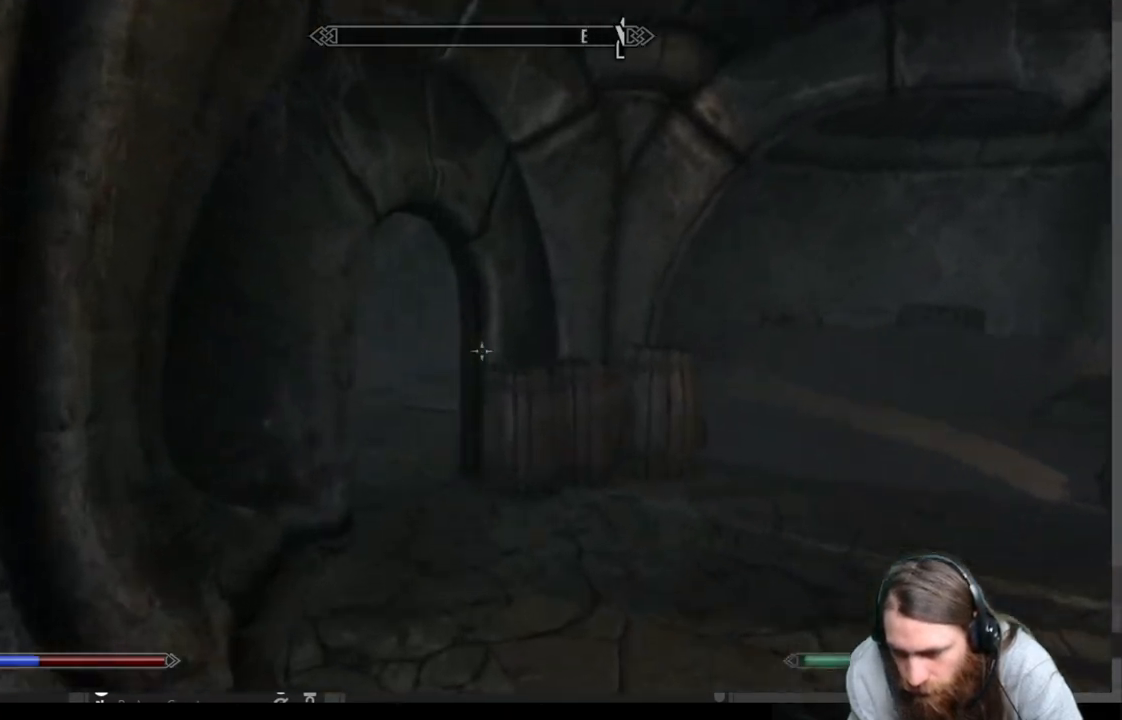
{"buttons": [], "left_stick": "up-right", "right_stick": "center", "events": [[133, "L1", "down"], [217, "left_stick", "up-right"], [217, "right_stick", "left"], [283, "L1", "up"], [483, "right_stick", "center"]]}
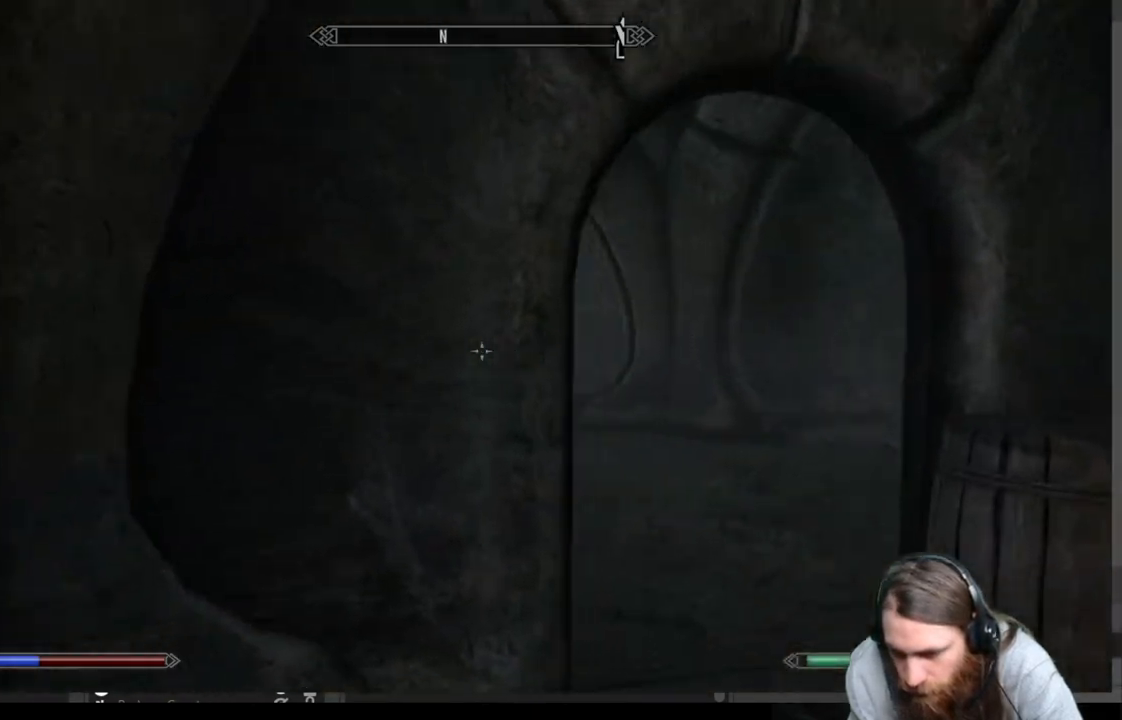
{"buttons": [], "left_stick": "up-right", "right_stick": "center", "events": [[50, "right_stick", "left"], [217, "right_stick", "center"]]}
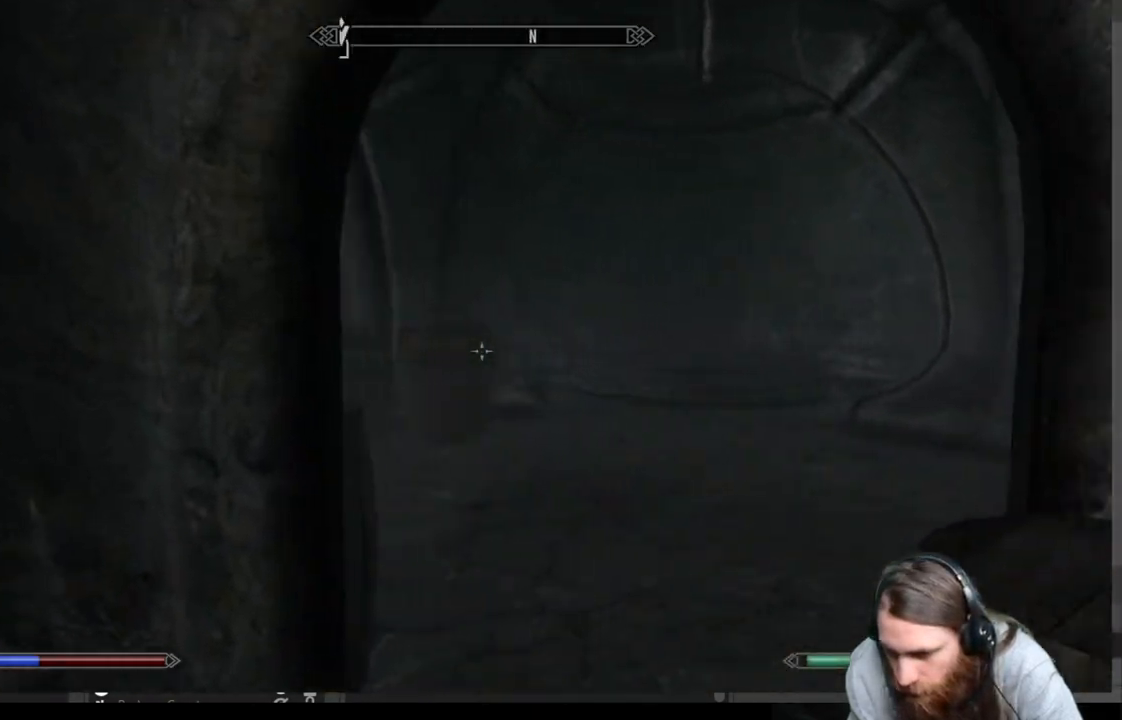
{"buttons": [], "left_stick": "up-right", "right_stick": "center", "events": [[200, "right_stick", "left"], [500, "right_stick", "center"]]}
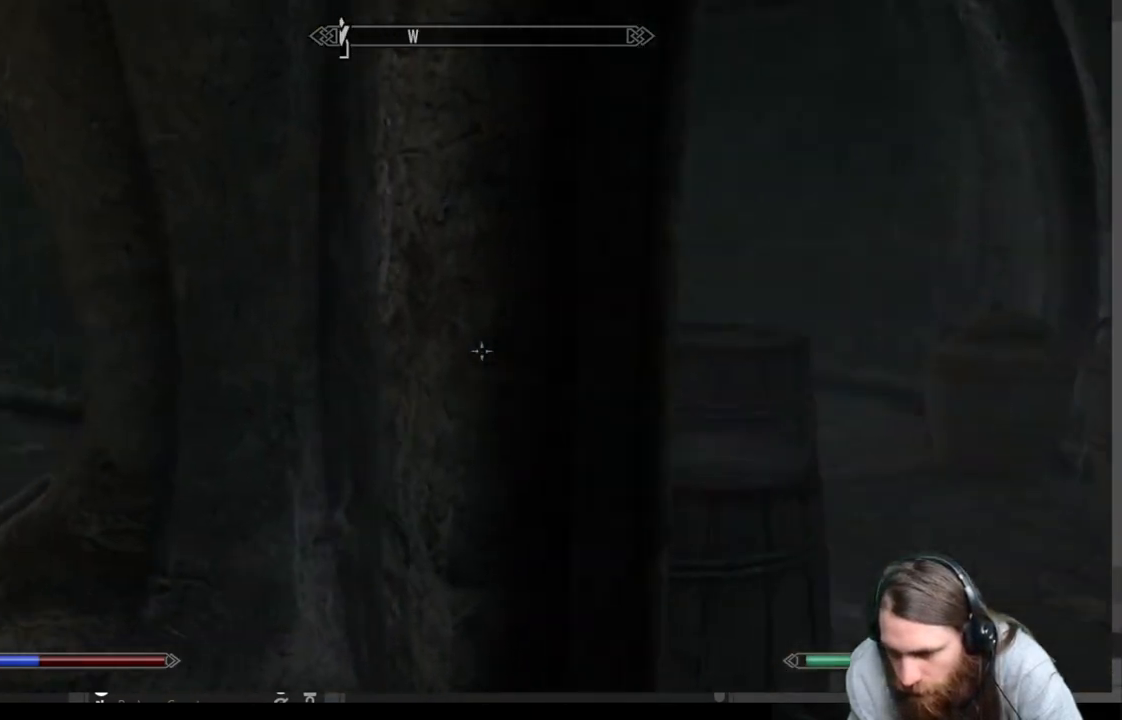
{"buttons": [], "left_stick": "up", "right_stick": "center", "events": [[233, "left_stick", "right"], [500, "left_stick", "up"]]}
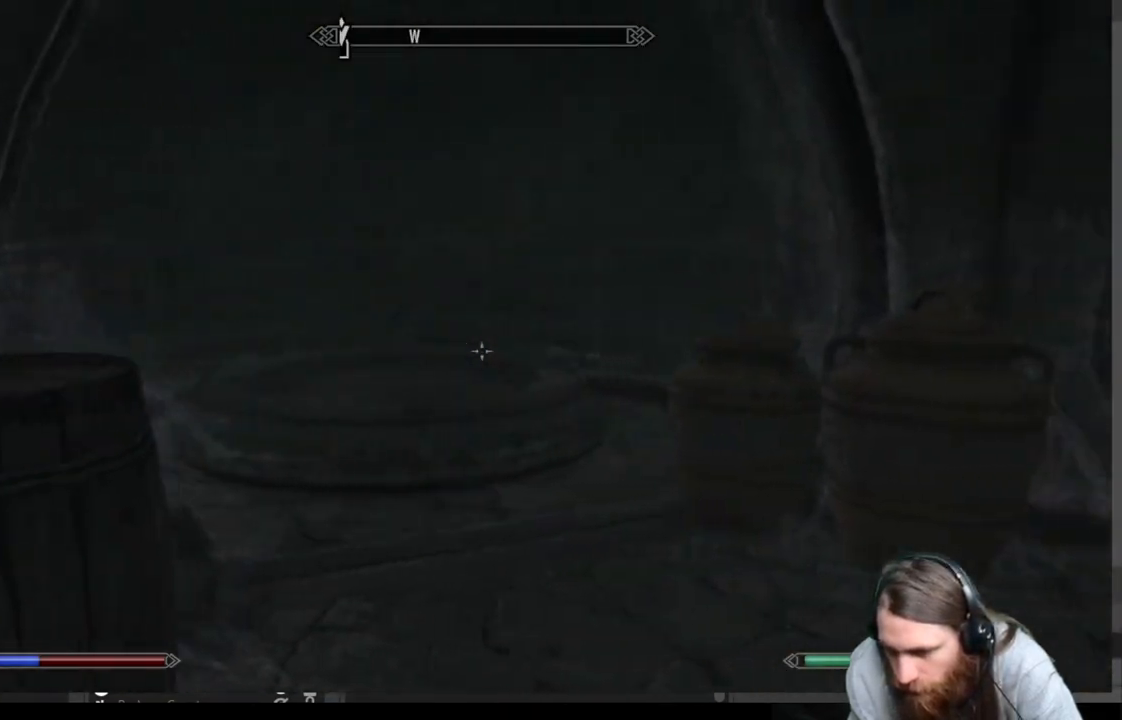
{"buttons": [], "left_stick": "left", "right_stick": "right", "events": [[117, "left_stick", "up-left"], [117, "right_stick", "right"], [383, "left_stick", "left"]]}
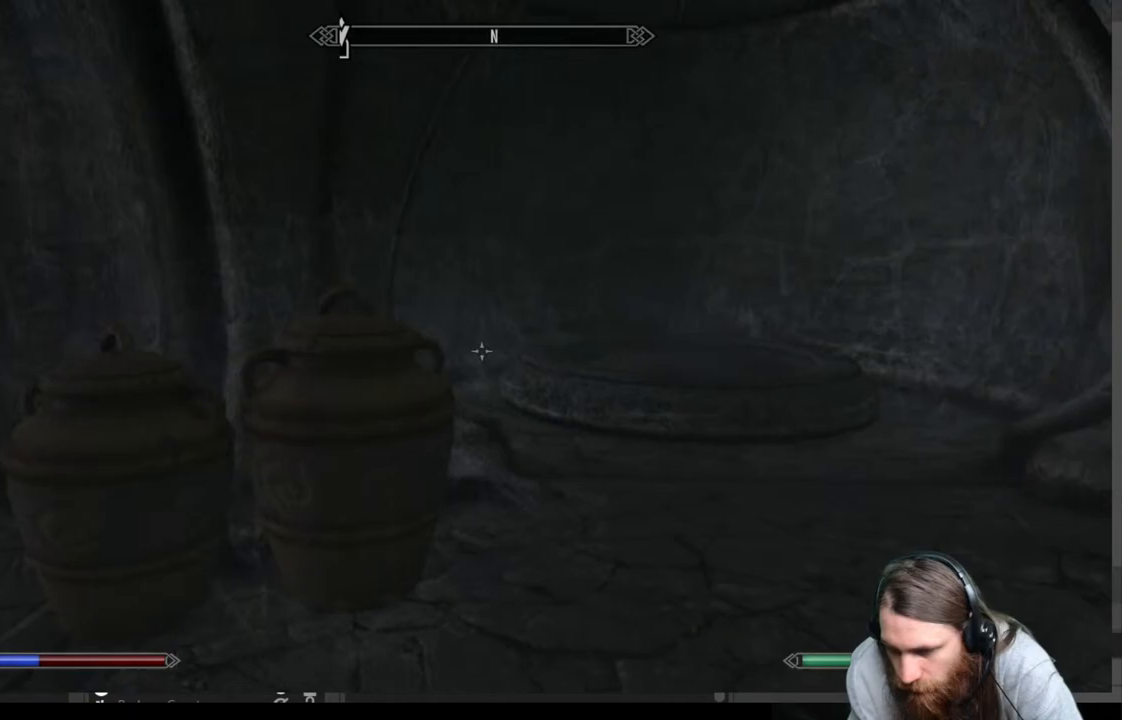
{"buttons": [], "left_stick": "up-left", "right_stick": "center", "events": [[100, "left_stick", "up-left"], [383, "right_stick", "center"]]}
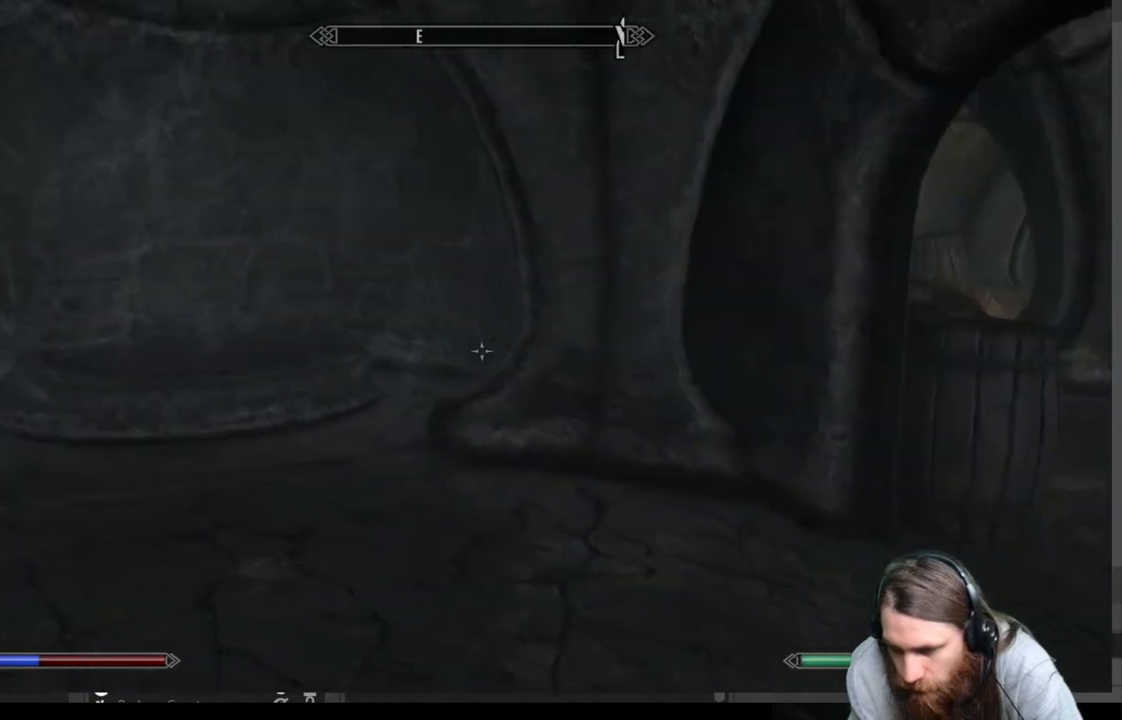
{"buttons": [], "left_stick": "up", "right_stick": "center", "events": [[117, "right_stick", "right"], [200, "left_stick", "up-right"], [350, "left_stick", "up"], [417, "right_stick", "center"]]}
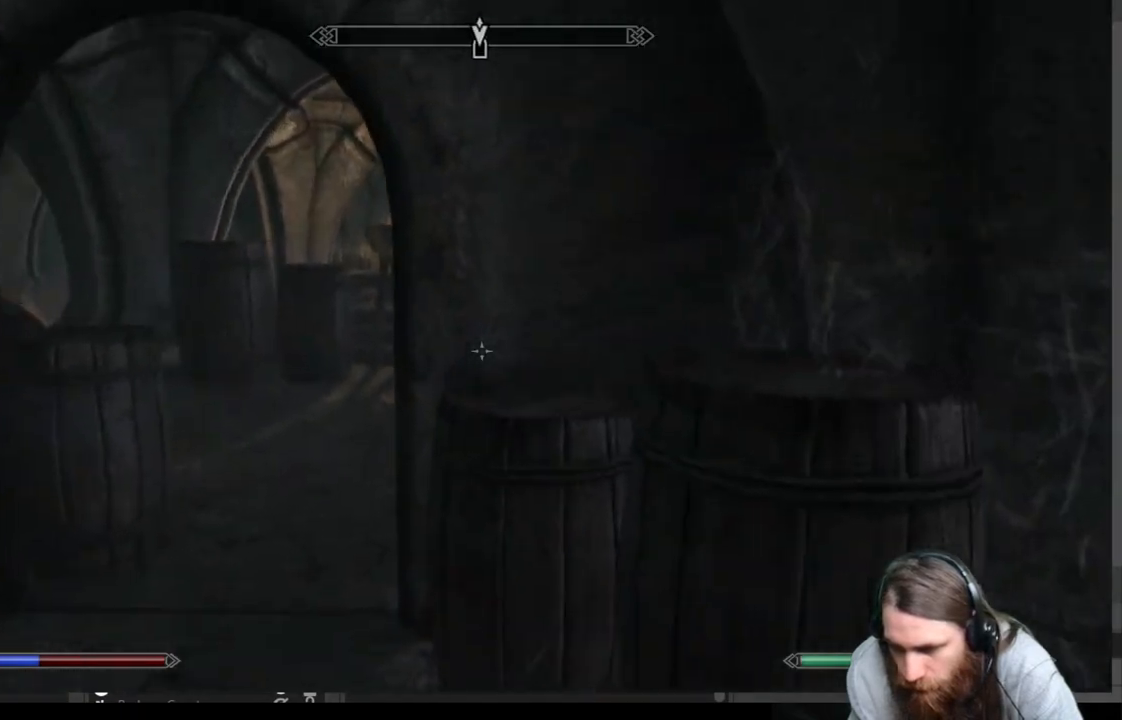
{"buttons": [], "left_stick": "up-left", "right_stick": "center", "events": [[217, "left_stick", "up-left"]]}
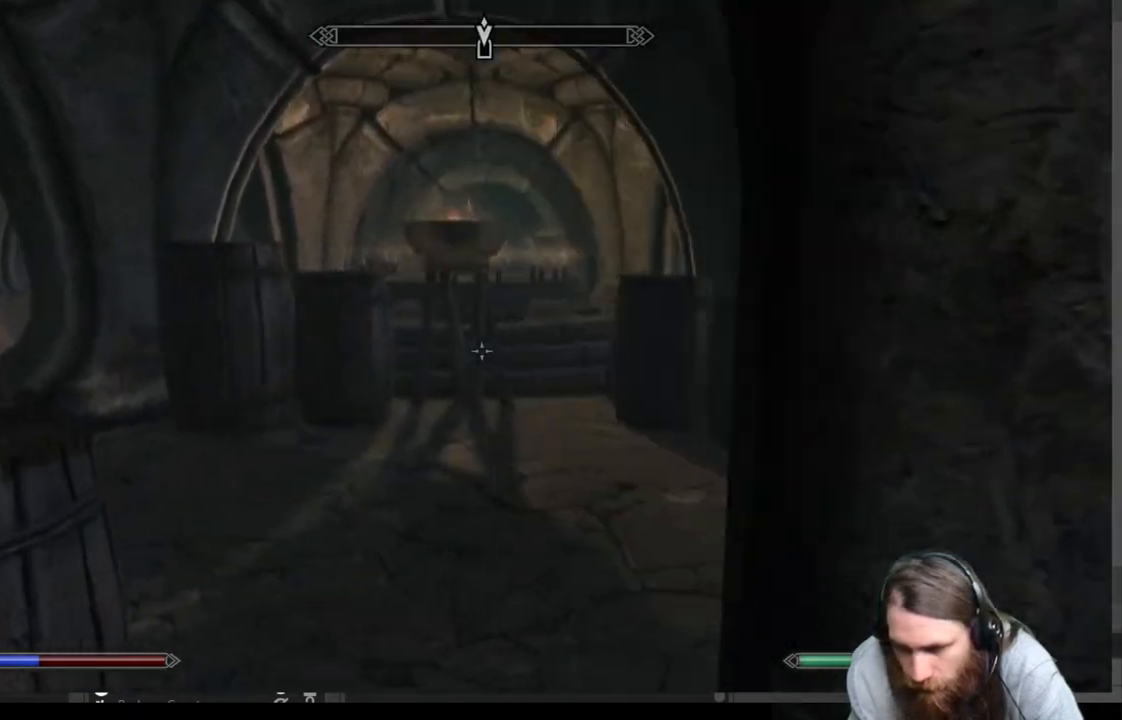
{"buttons": [], "left_stick": "up", "right_stick": "left", "events": [[50, "left_stick", "up"], [283, "right_stick", "left"]]}
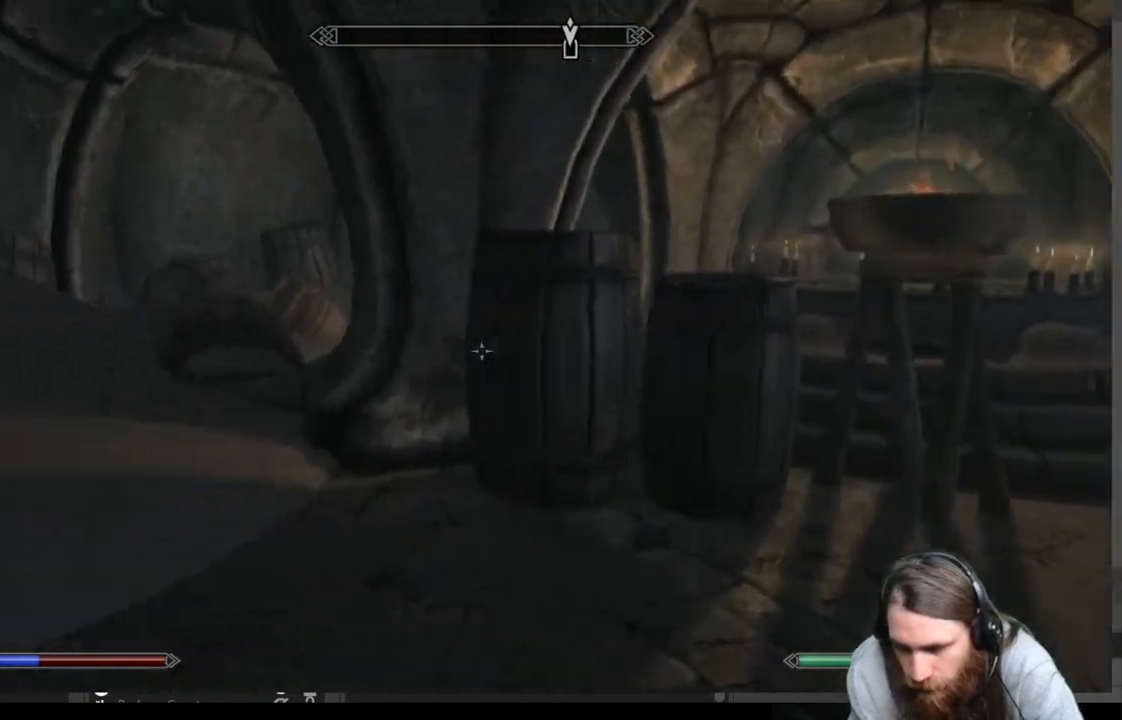
{"buttons": [], "left_stick": "up", "right_stick": "center", "events": [[117, "right_stick", "center"]]}
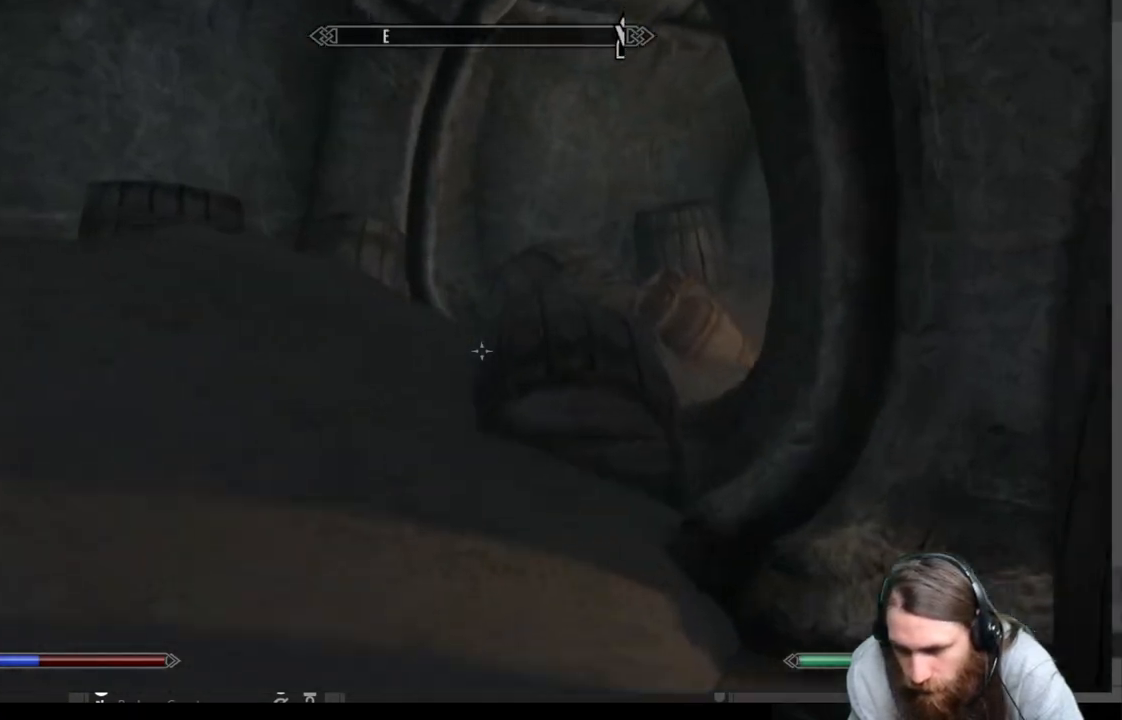
{"buttons": [], "left_stick": "up-left", "right_stick": "right", "events": [[183, "left_stick", "up-left"], [217, "right_stick", "right"], [400, "right_stick", "center"], [483, "right_stick", "right"]]}
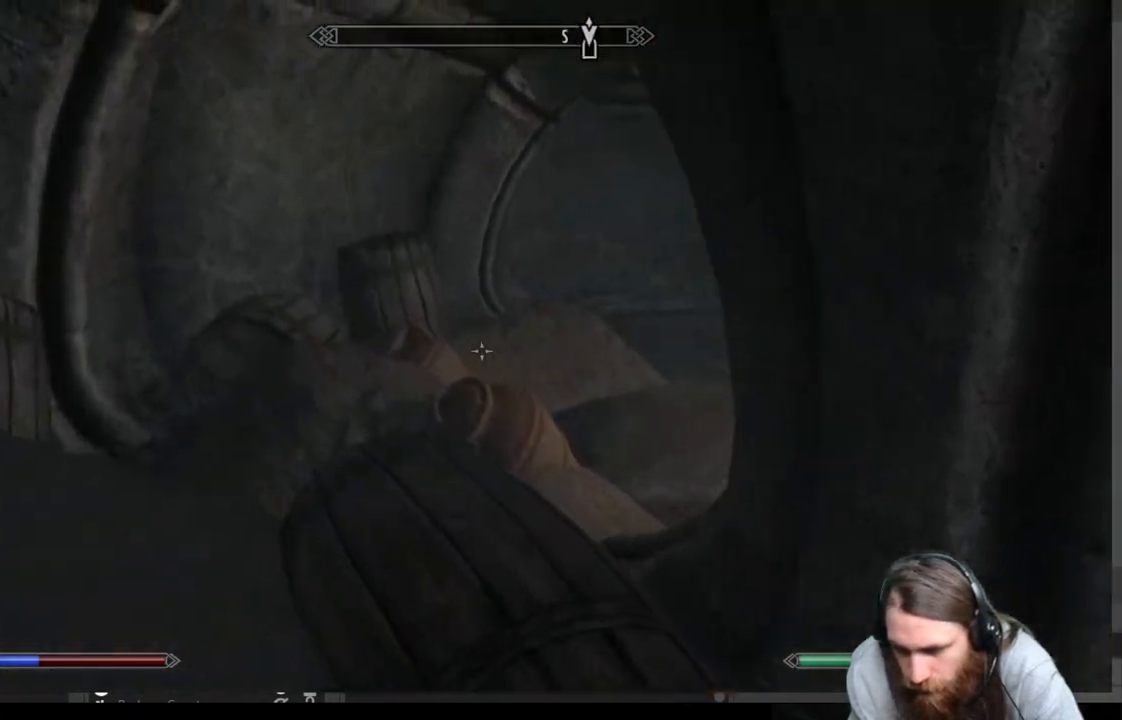
{"buttons": [], "left_stick": "up-left", "right_stick": "right", "events": [[133, "right_stick", "center"], [317, "right_stick", "right"]]}
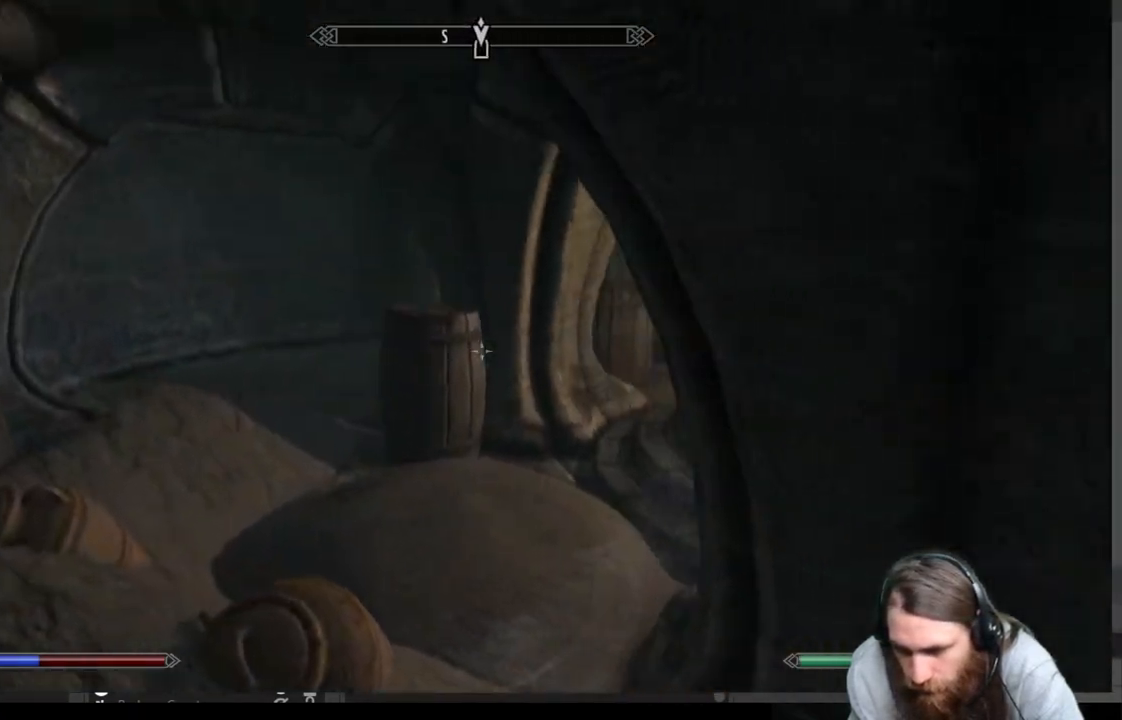
{"buttons": [], "left_stick": "up-left", "right_stick": "center", "events": [[33, "right_stick", "center"], [350, "right_stick", "right"], [500, "right_stick", "center"]]}
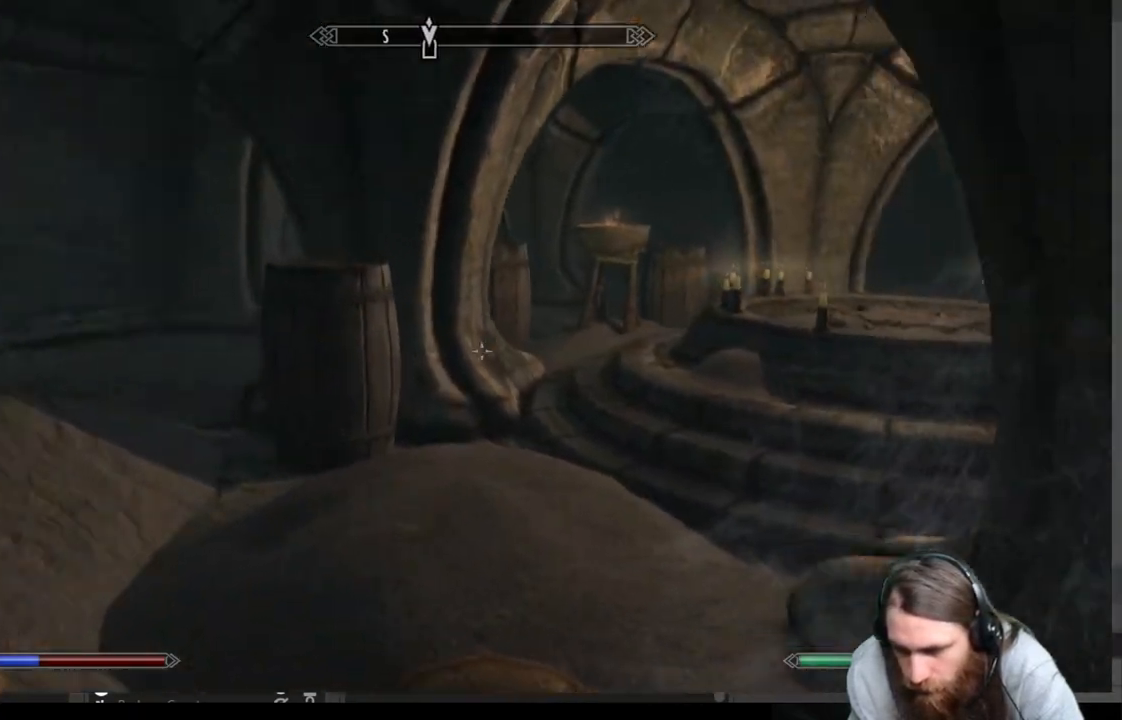
{"buttons": [], "left_stick": "up-left", "right_stick": "center", "events": [[300, "right_stick", "right"], [450, "right_stick", "center"]]}